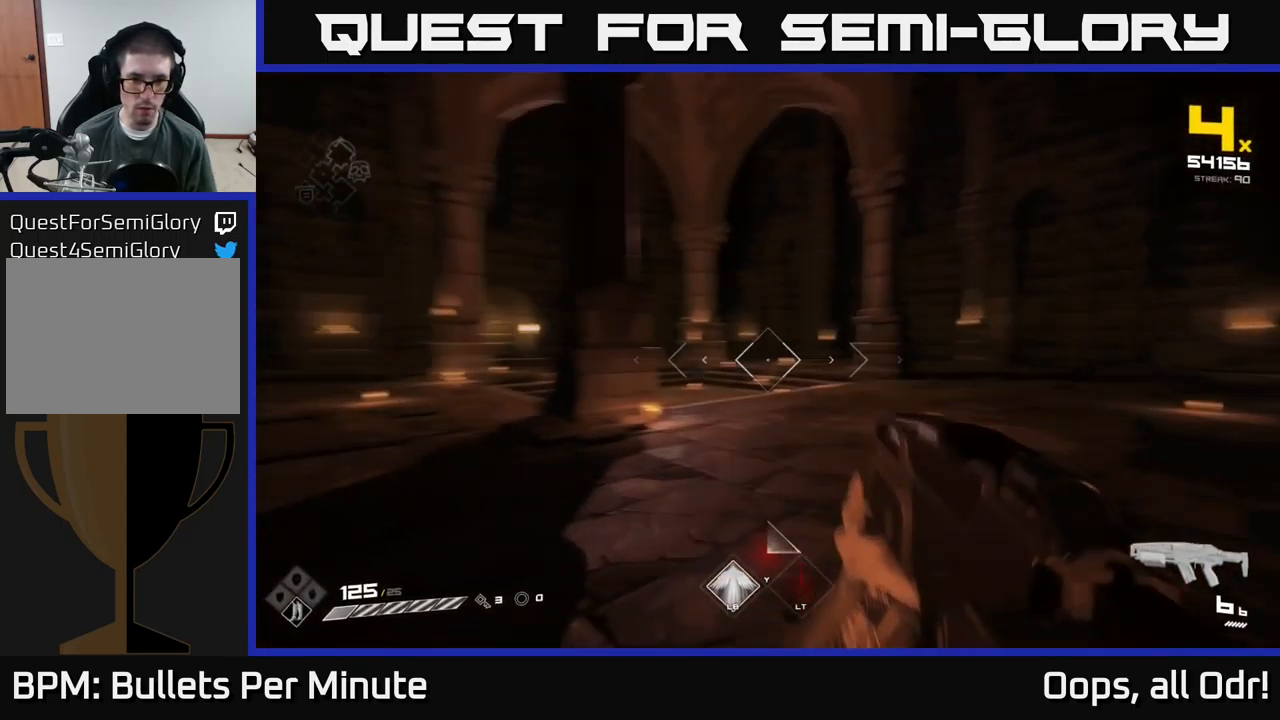
Gameplay with a controller (Xbox layout); each line is a JSON object with the inputs held at the frame after it. "events" lists button and stick changes between this image and that frame as [ms after this image, input, new state], when the widget could be followed in between.
{"buttons": [], "left_stick": "up-right", "right_stick": "left", "events": [[134, "right_stick", "center"], [484, "right_stick", "left"]]}
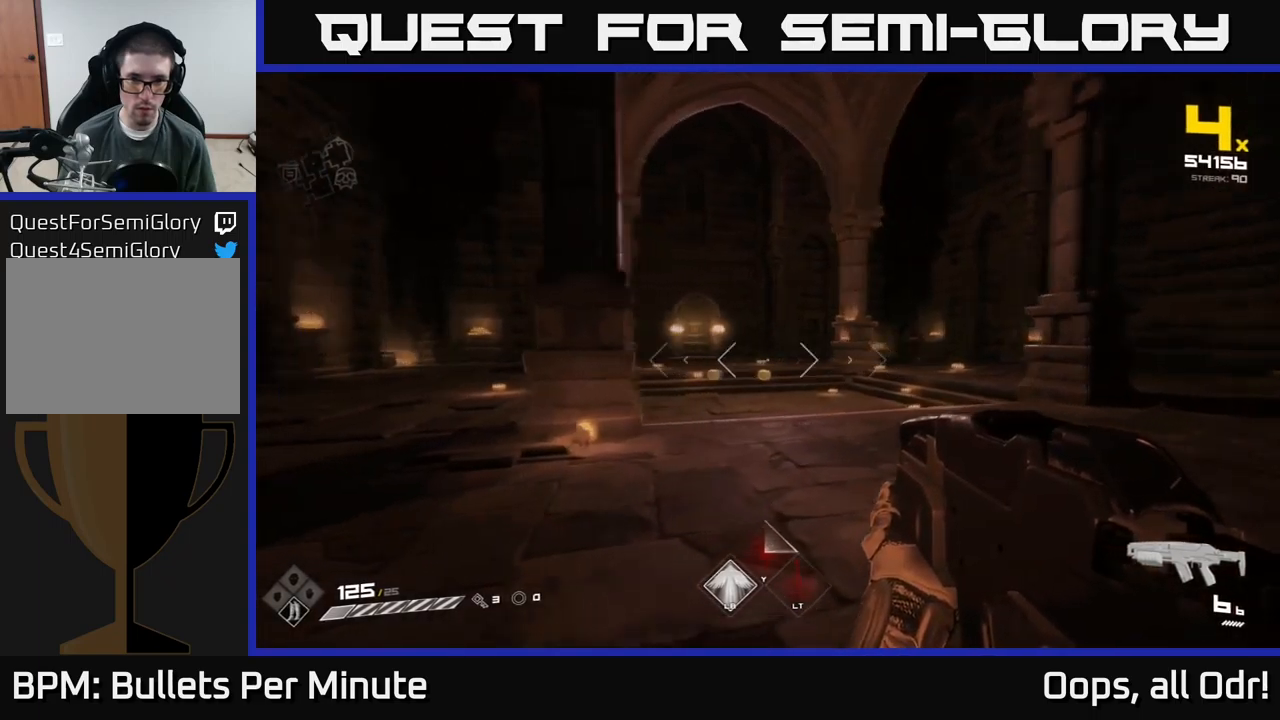
{"buttons": [], "left_stick": "up", "right_stick": "left", "events": [[100, "right_stick", "center"], [150, "R2", "down"], [234, "R2", "up"], [334, "left_stick", "up"], [400, "right_stick", "left"]]}
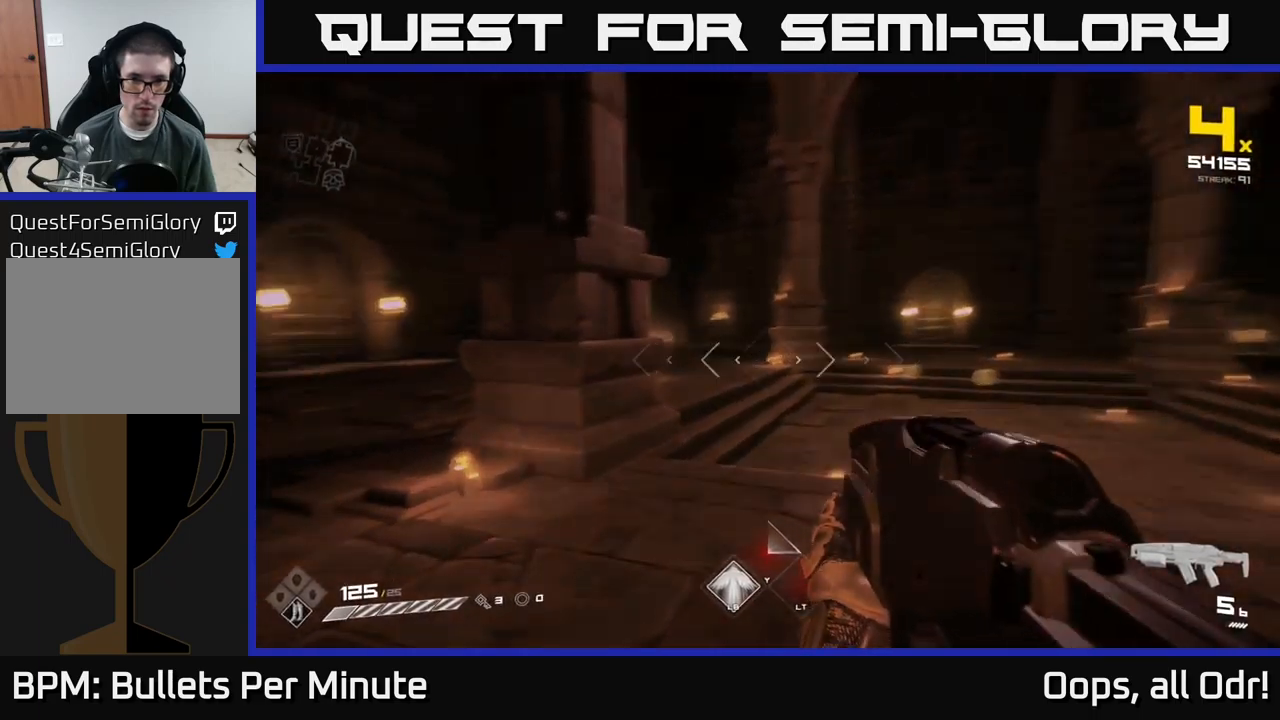
{"buttons": [], "left_stick": "up-right", "right_stick": "center", "events": [[17, "R1", "down"], [50, "right_stick", "center"], [100, "left_stick", "up-right"], [117, "R1", "up"], [334, "R1", "down"], [417, "R1", "up"]]}
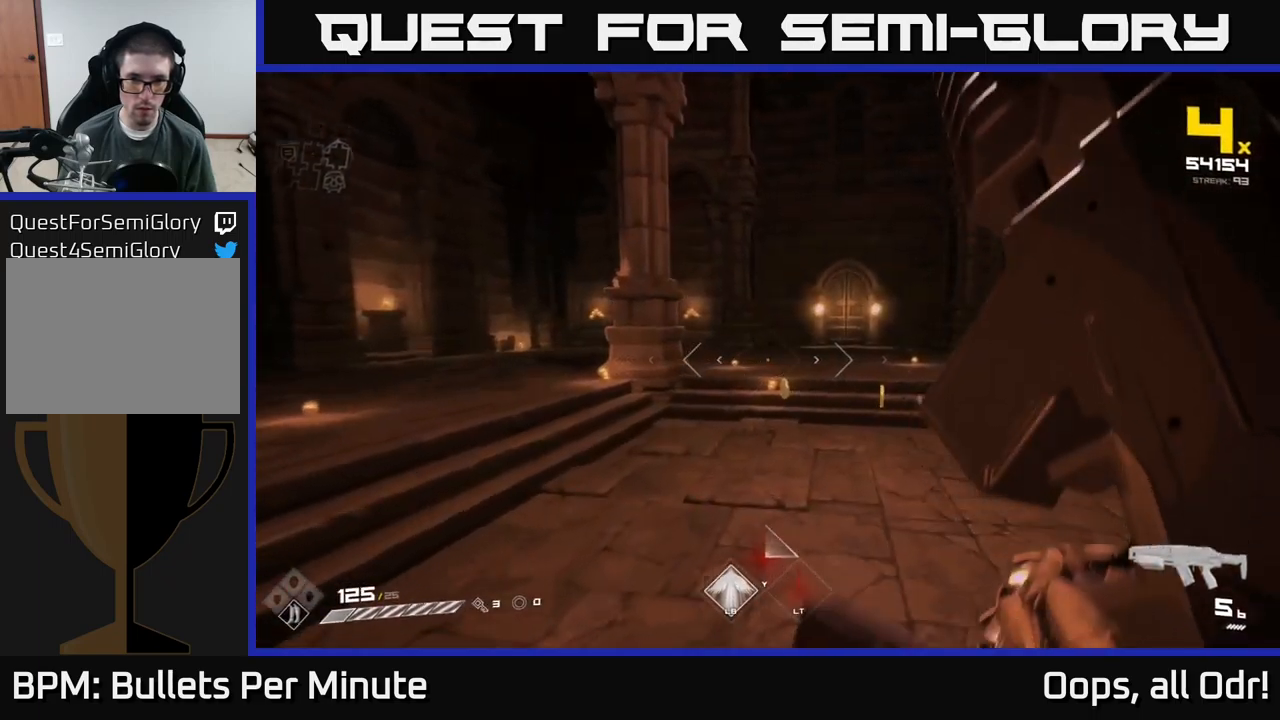
{"buttons": [], "left_stick": "up", "right_stick": "center", "events": [[67, "left_stick", "up"], [184, "R1", "down"], [300, "R1", "up"]]}
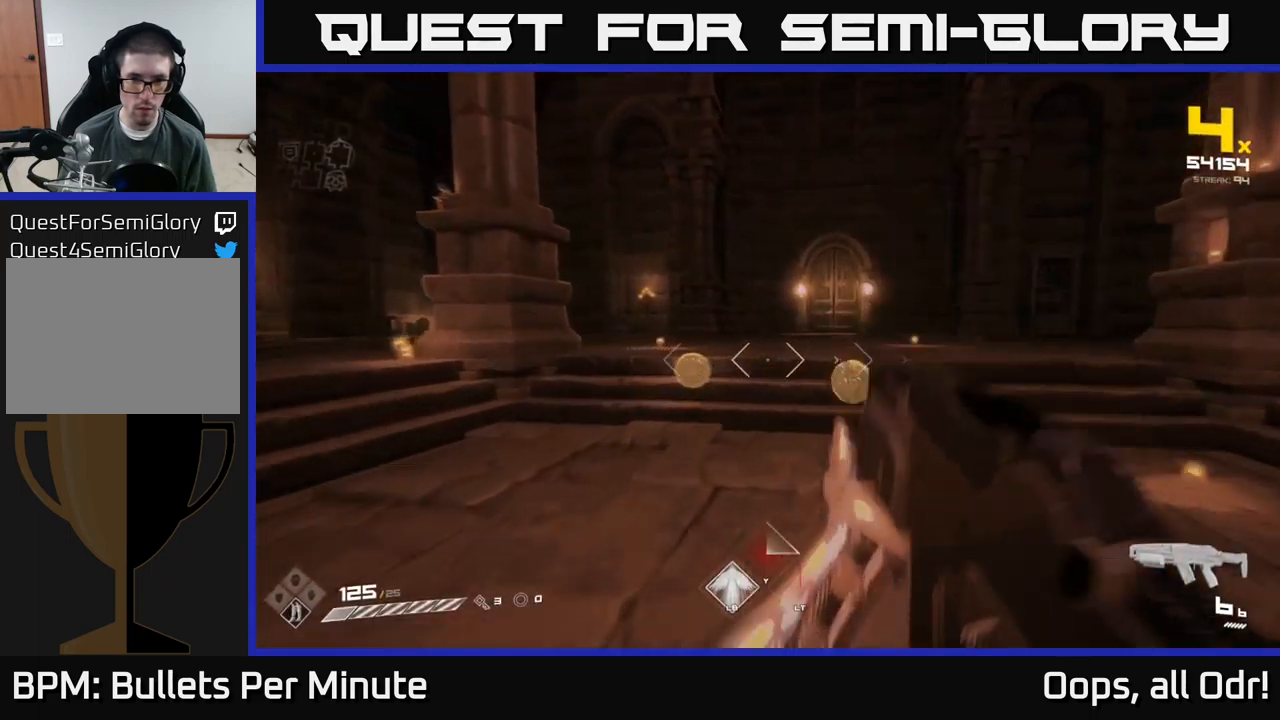
{"buttons": [], "left_stick": "right", "right_stick": "left", "events": [[84, "L1", "down"], [167, "left_stick", "up-left"], [184, "L1", "up"], [267, "right_stick", "left"], [350, "left_stick", "center"], [400, "left_stick", "right"]]}
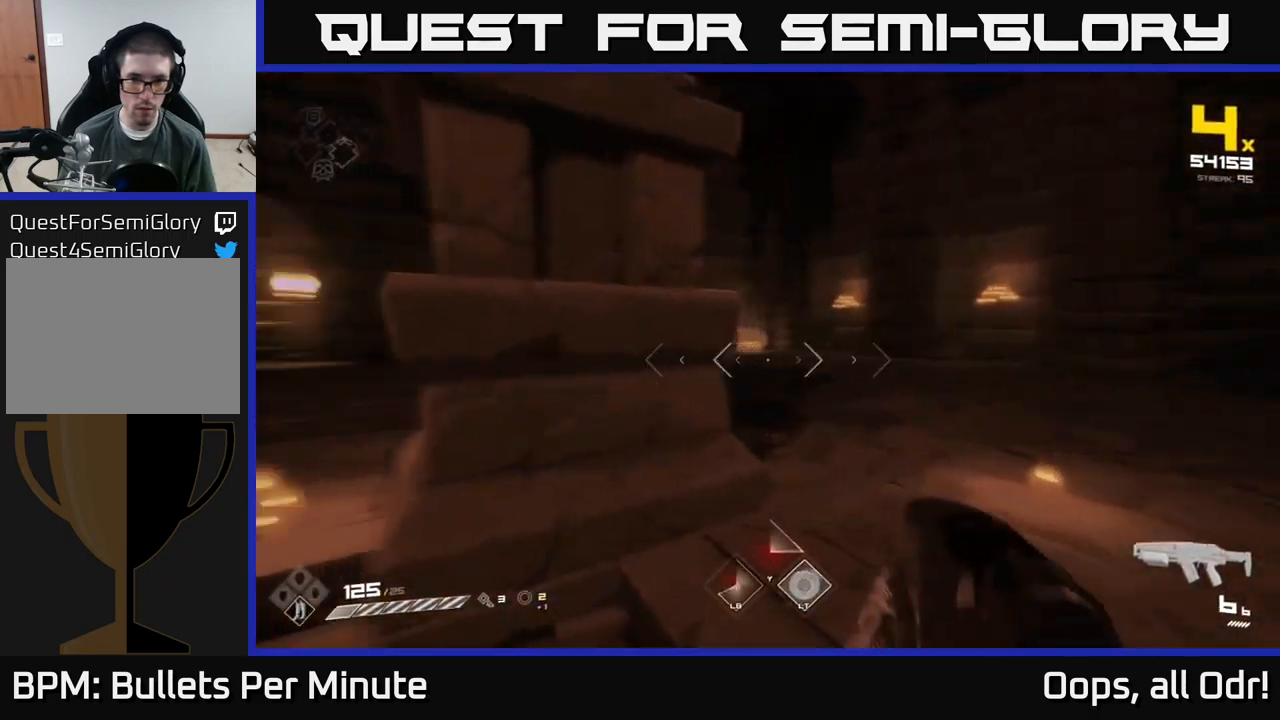
{"buttons": [], "left_stick": "down-right", "right_stick": "left", "events": [[484, "left_stick", "down-right"]]}
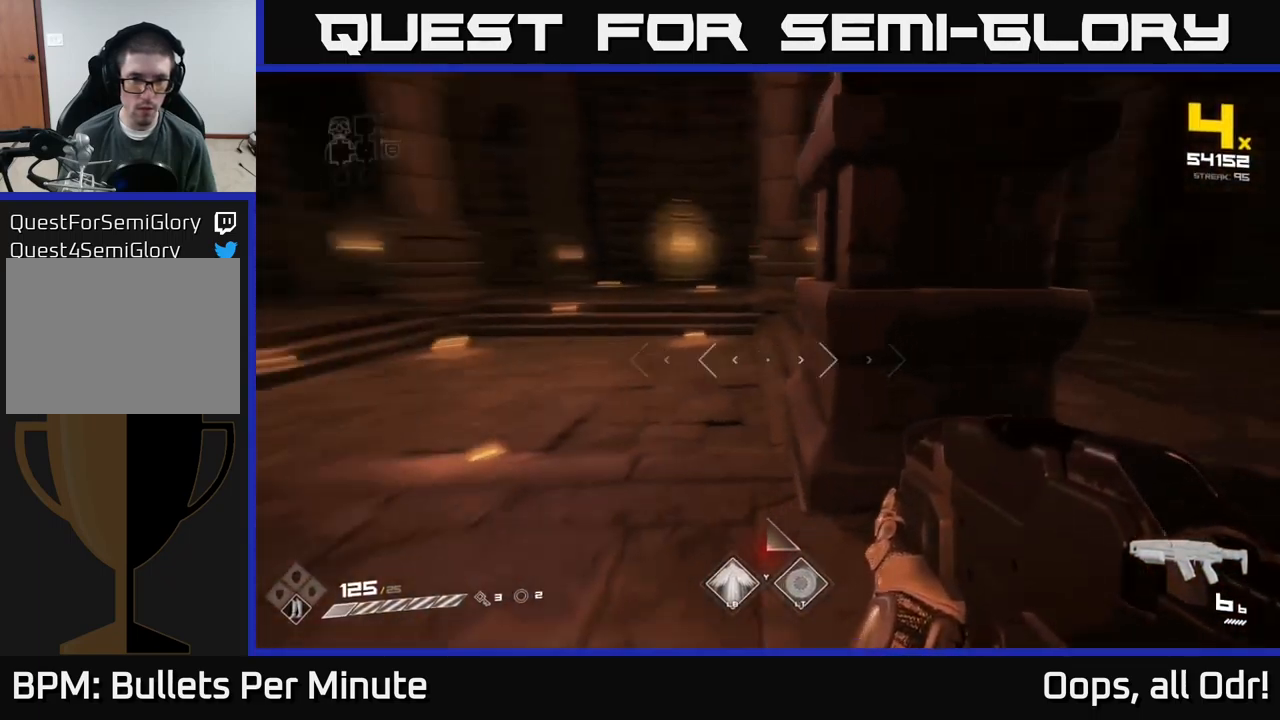
{"buttons": [], "left_stick": "up", "right_stick": "left", "events": [[284, "left_stick", "center"], [300, "right_stick", "center"], [450, "left_stick", "up"], [500, "right_stick", "left"]]}
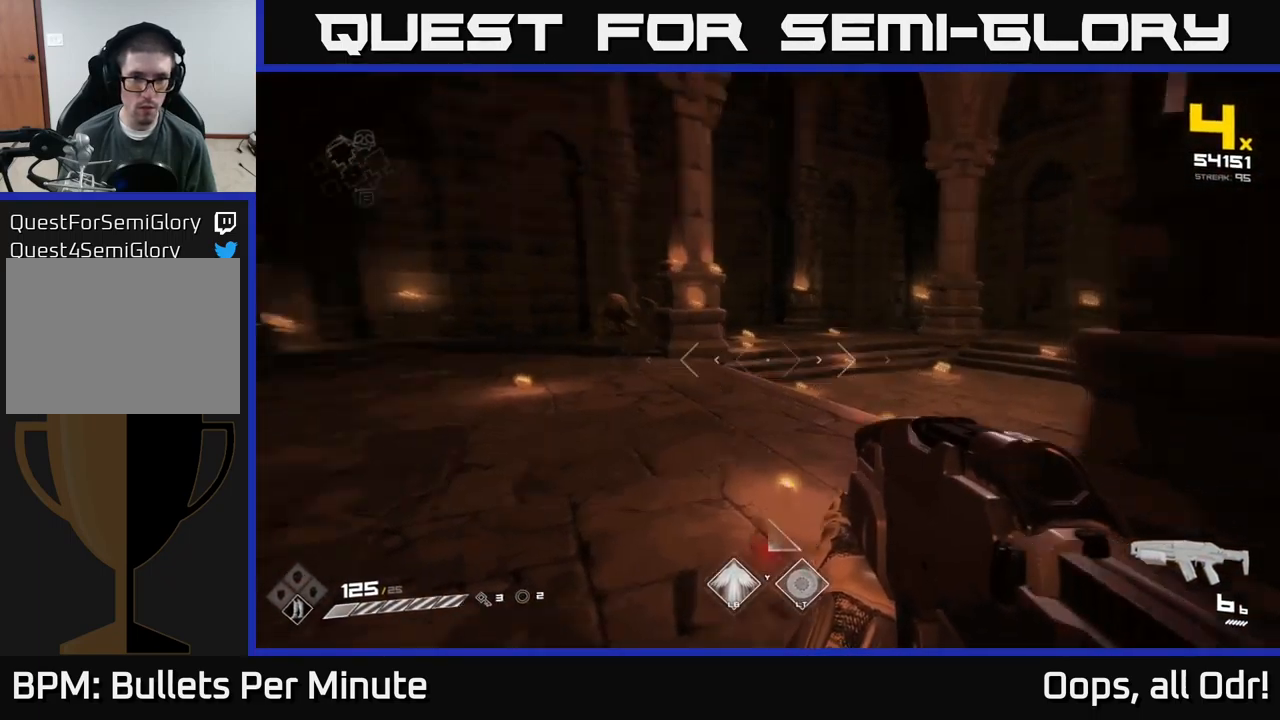
{"buttons": [], "left_stick": "up-left", "right_stick": "left", "events": [[150, "right_stick", "center"], [417, "left_stick", "up-left"], [484, "right_stick", "left"]]}
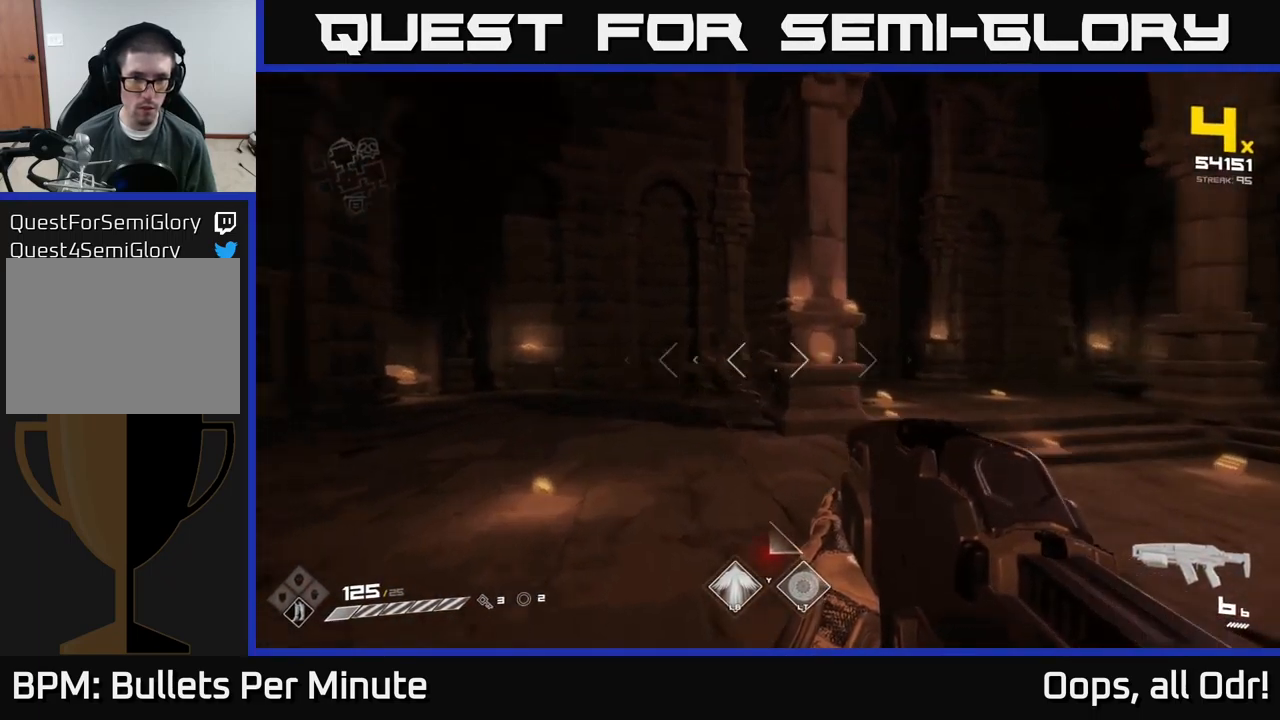
{"buttons": ["R2"], "left_stick": "up-left", "right_stick": "center", "events": [[100, "right_stick", "center"], [134, "R2", "down"], [217, "left_stick", "center"], [234, "R2", "up"], [367, "left_stick", "up-left"], [434, "R2", "down"]]}
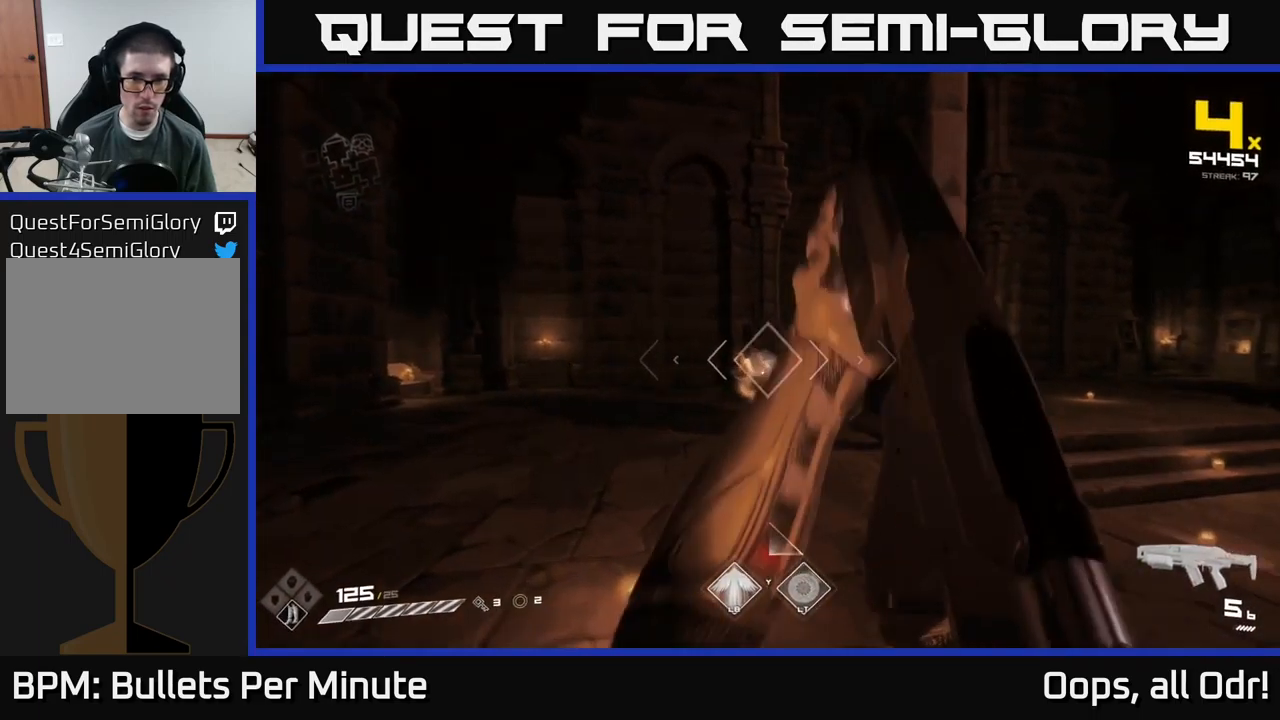
{"buttons": [], "left_stick": "up-left", "right_stick": "right", "events": [[34, "R2", "up"], [34, "left_stick", "up"], [200, "left_stick", "up-left"], [217, "R2", "down"], [400, "R2", "up"], [467, "right_stick", "right"]]}
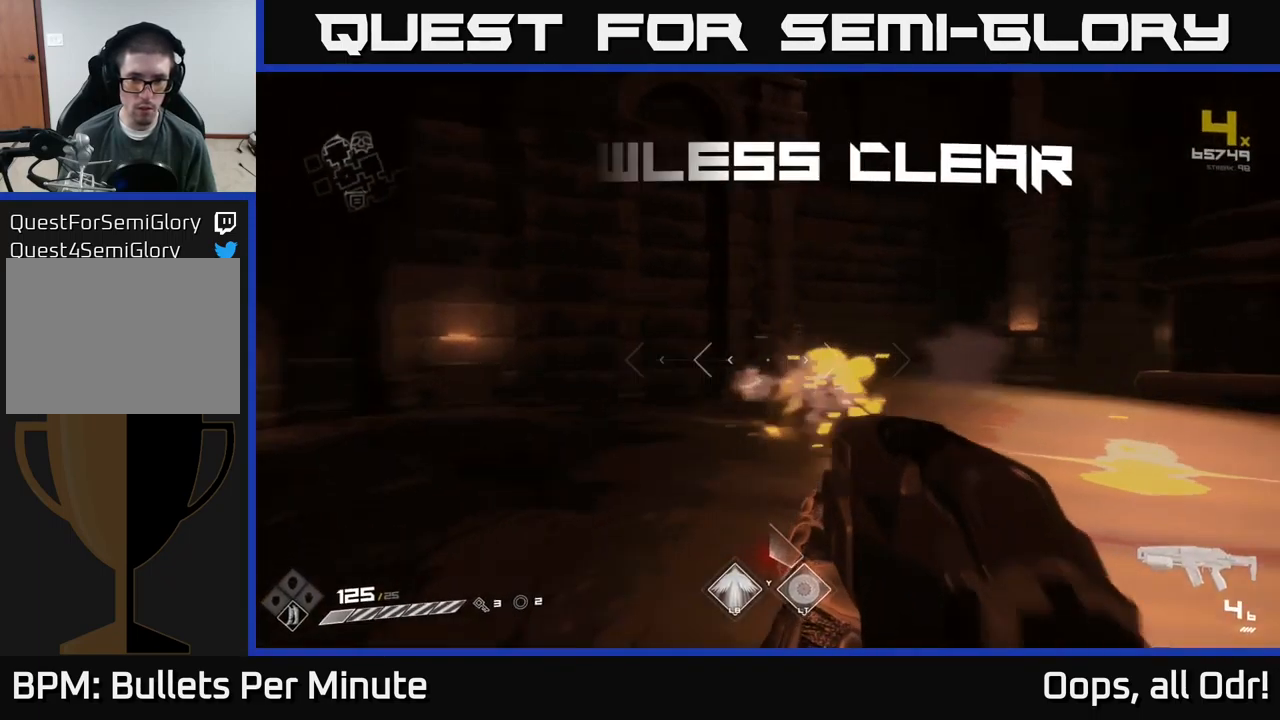
{"buttons": ["R1"], "left_stick": "up", "right_stick": "center", "events": [[84, "R1", "down"], [234, "R1", "up"], [251, "right_stick", "center"], [334, "left_stick", "up"], [401, "R1", "down"]]}
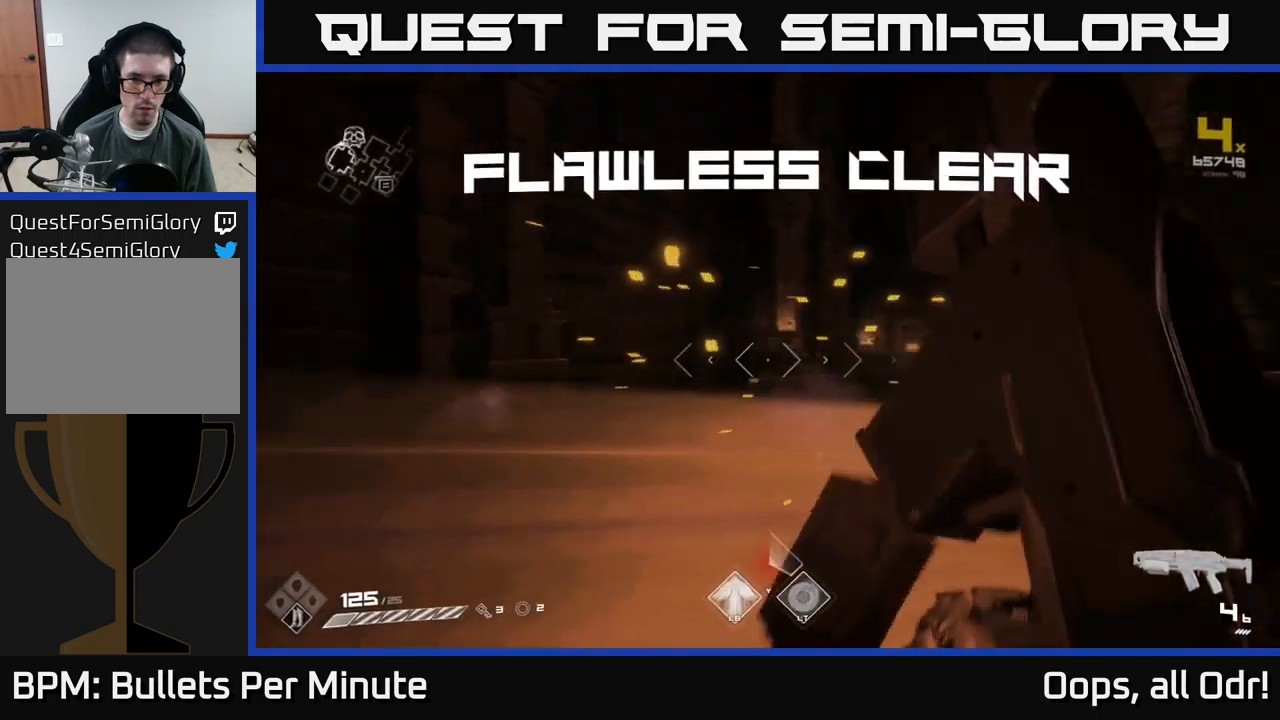
{"buttons": [], "left_stick": "up-right", "right_stick": "center", "events": [[16, "R1", "up"], [16, "right_stick", "right"], [33, "left_stick", "up-left"], [166, "left_stick", "up-right"], [250, "R1", "down"], [366, "R1", "up"], [450, "right_stick", "center"]]}
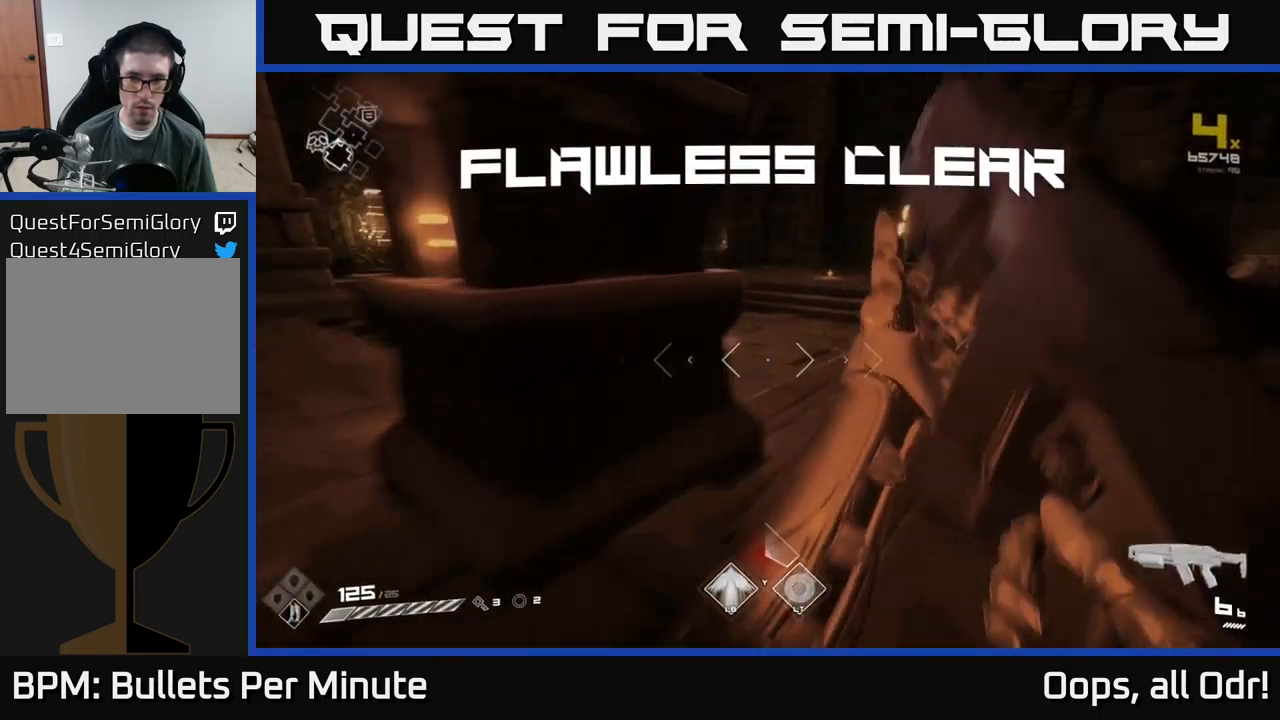
{"buttons": ["L1"], "left_stick": "up-left", "right_stick": "left", "events": [[50, "left_stick", "up"], [133, "L1", "down"], [483, "right_stick", "left"], [500, "left_stick", "up-left"]]}
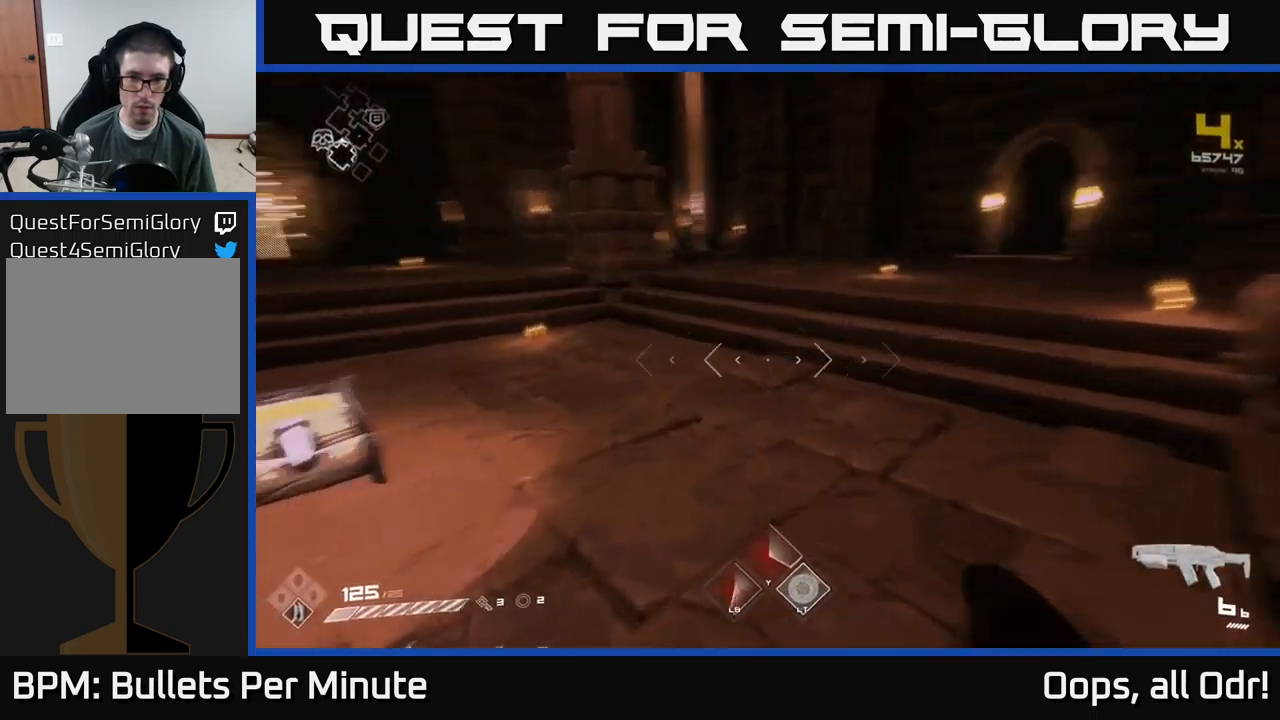
{"buttons": [], "left_stick": "down-right", "right_stick": "center", "events": [[166, "right_stick", "center"], [266, "L1", "up"], [350, "X", "down"], [383, "left_stick", "down"], [433, "left_stick", "down-right"], [450, "X", "up"]]}
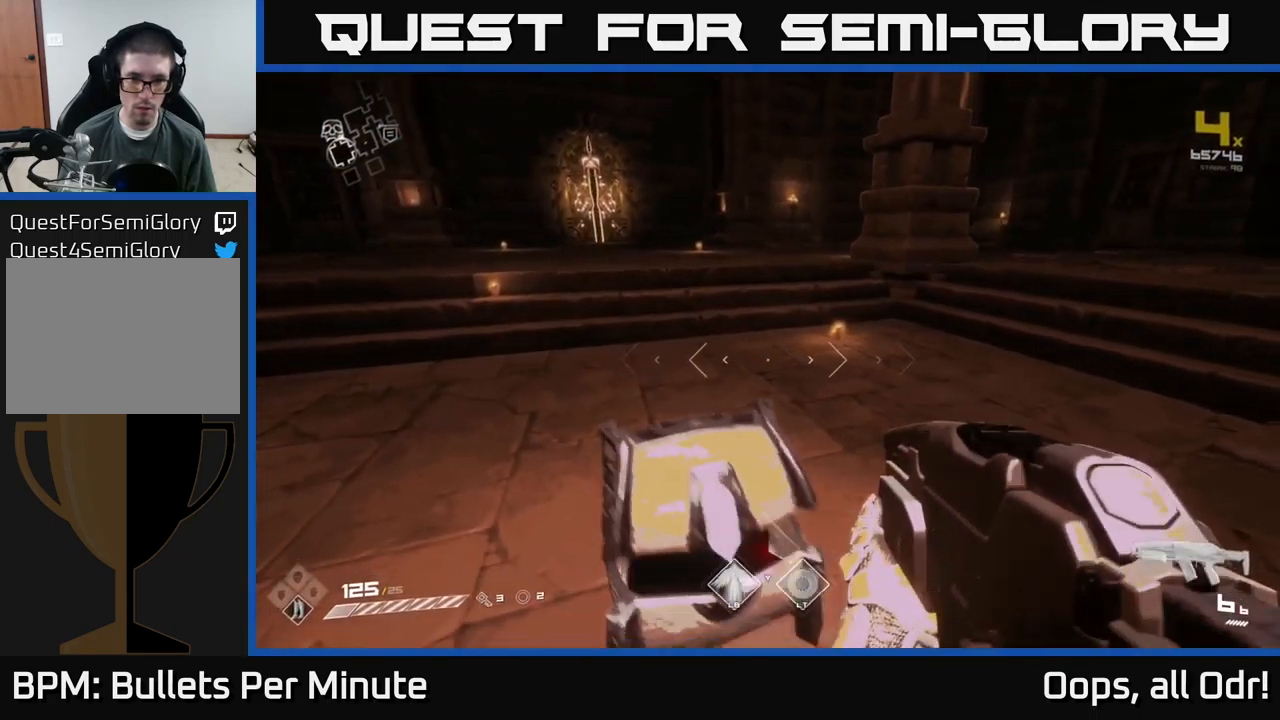
{"buttons": [], "left_stick": "up", "right_stick": "right", "events": [[33, "left_stick", "center"], [316, "left_stick", "up"], [466, "right_stick", "right"]]}
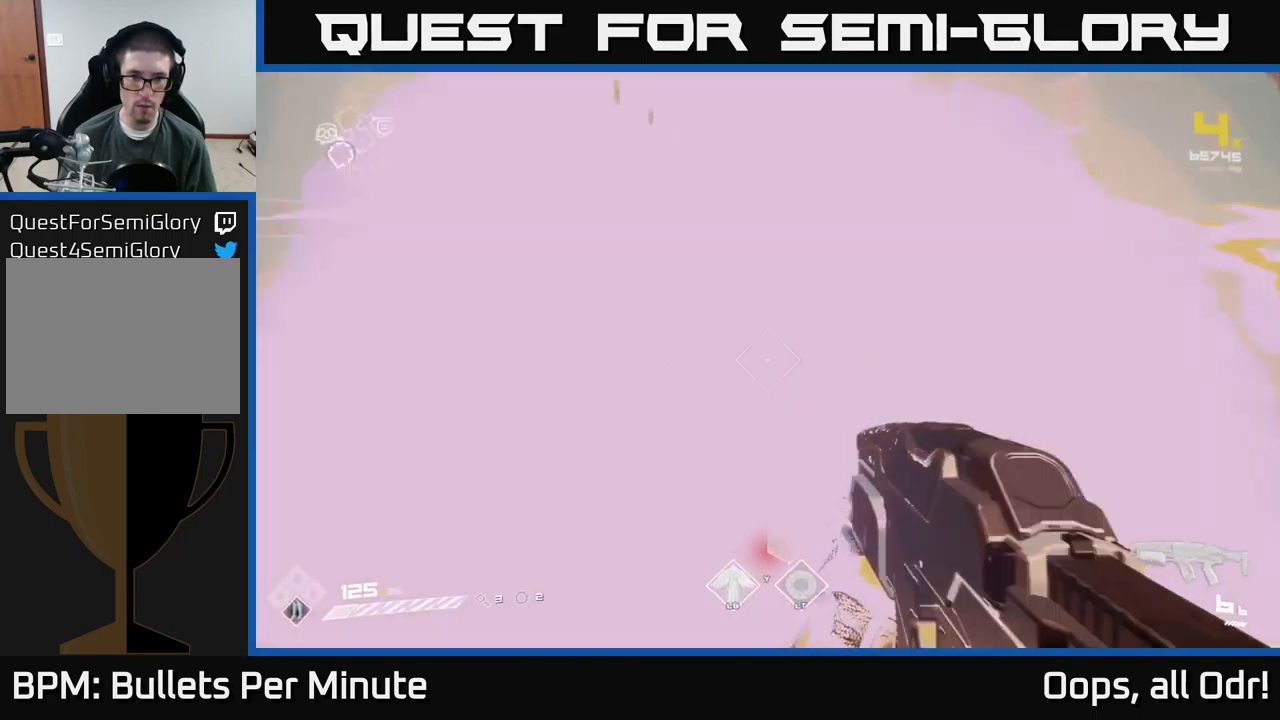
{"buttons": [], "left_stick": "up", "right_stick": "center", "events": [[100, "left_stick", "up-right"], [350, "left_stick", "up"], [450, "right_stick", "center"]]}
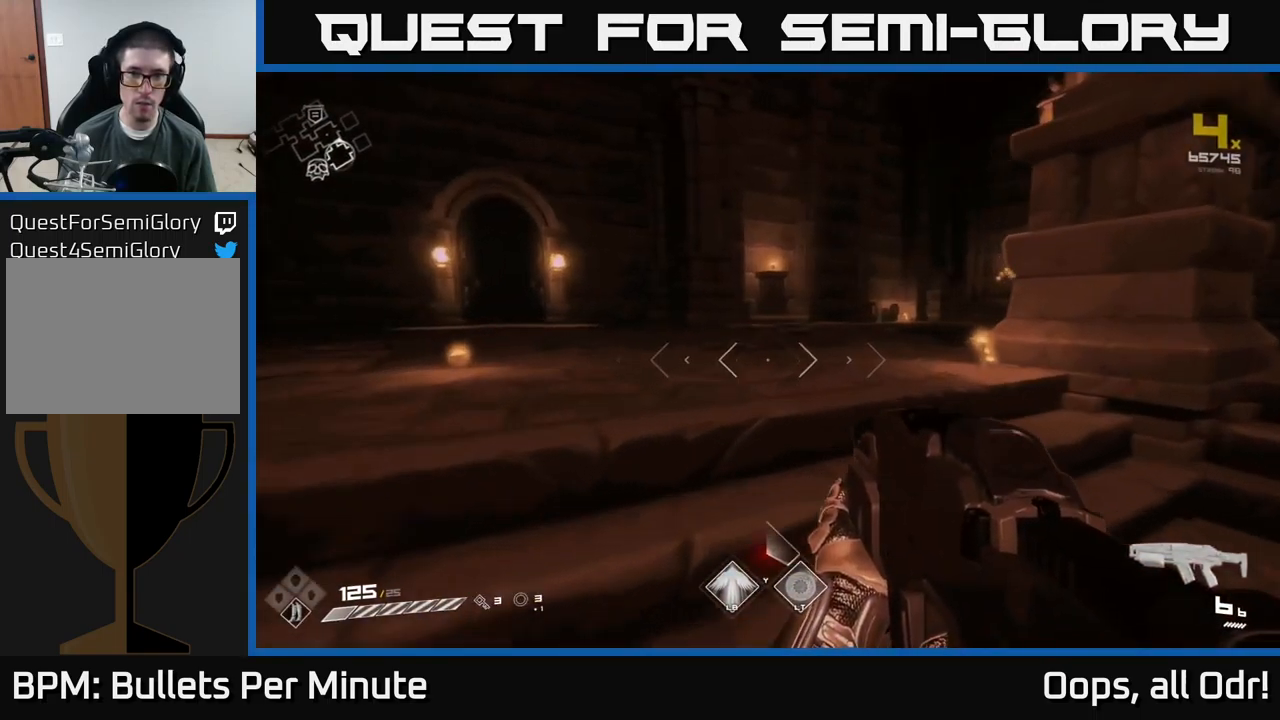
{"buttons": [], "left_stick": "up", "right_stick": "right", "events": [[150, "right_stick", "right"], [333, "right_stick", "center"], [483, "right_stick", "right"]]}
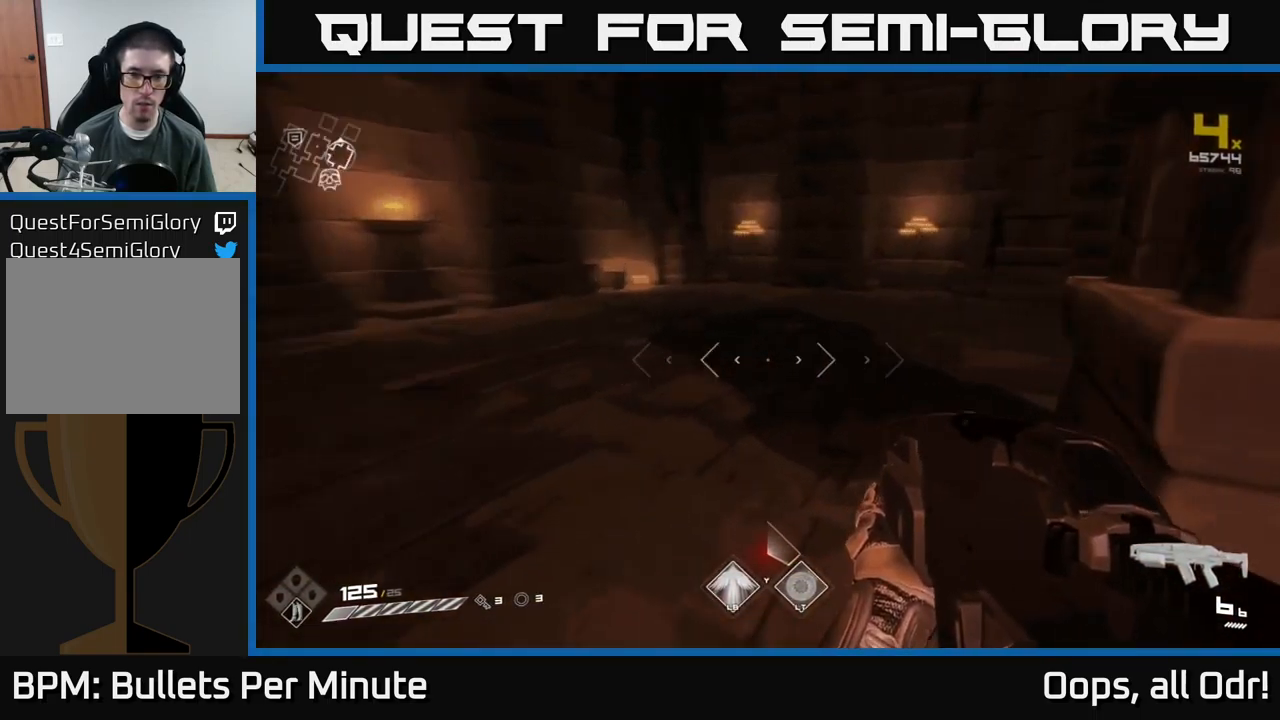
{"buttons": [], "left_stick": "up", "right_stick": "right", "events": [[66, "left_stick", "up-left"], [400, "left_stick", "up"]]}
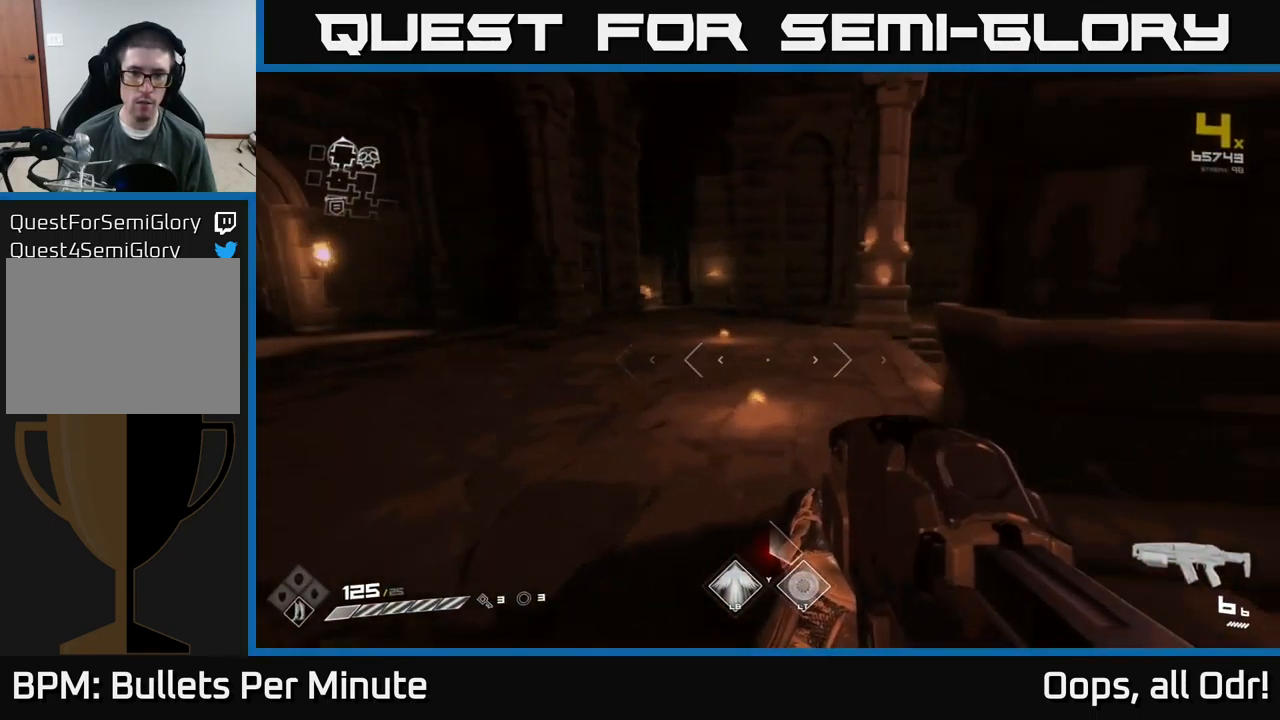
{"buttons": [], "left_stick": "right", "right_stick": "right", "events": [[16, "right_stick", "center"], [83, "left_stick", "center"], [333, "right_stick", "right"], [400, "left_stick", "down-right"], [466, "left_stick", "right"]]}
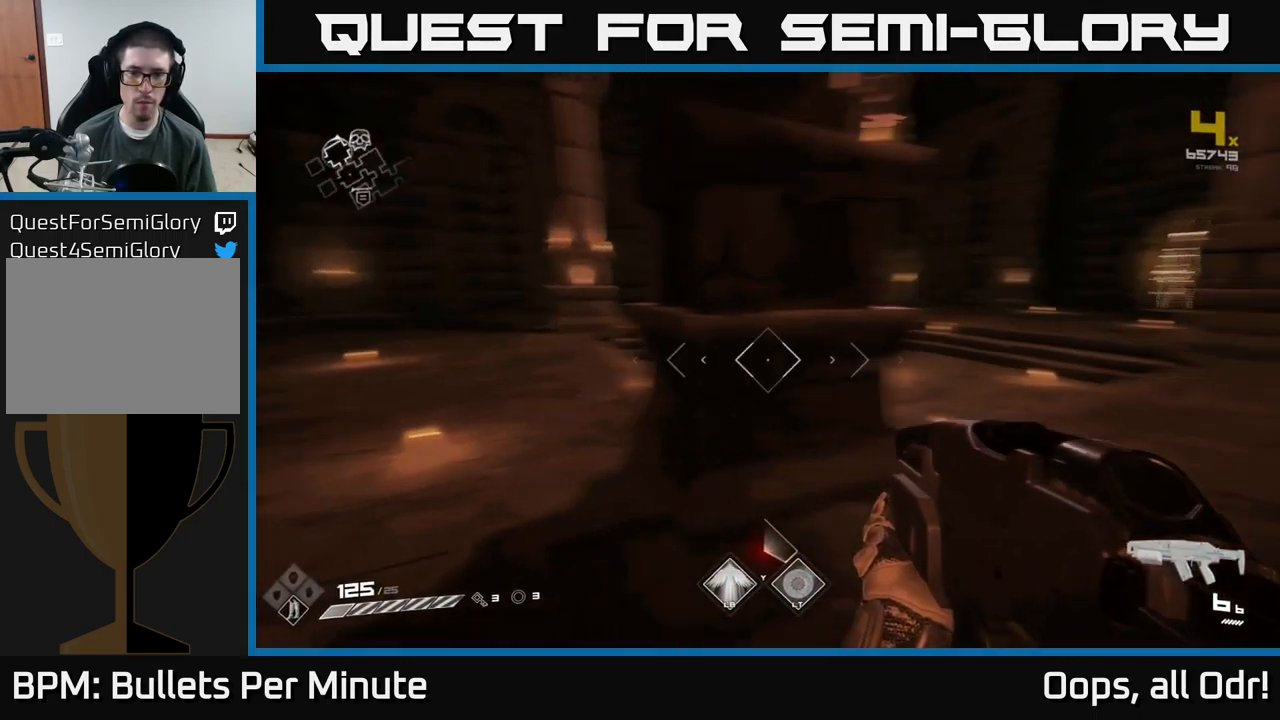
{"buttons": [], "left_stick": "up", "right_stick": "center", "events": [[300, "left_stick", "up"], [300, "right_stick", "center"]]}
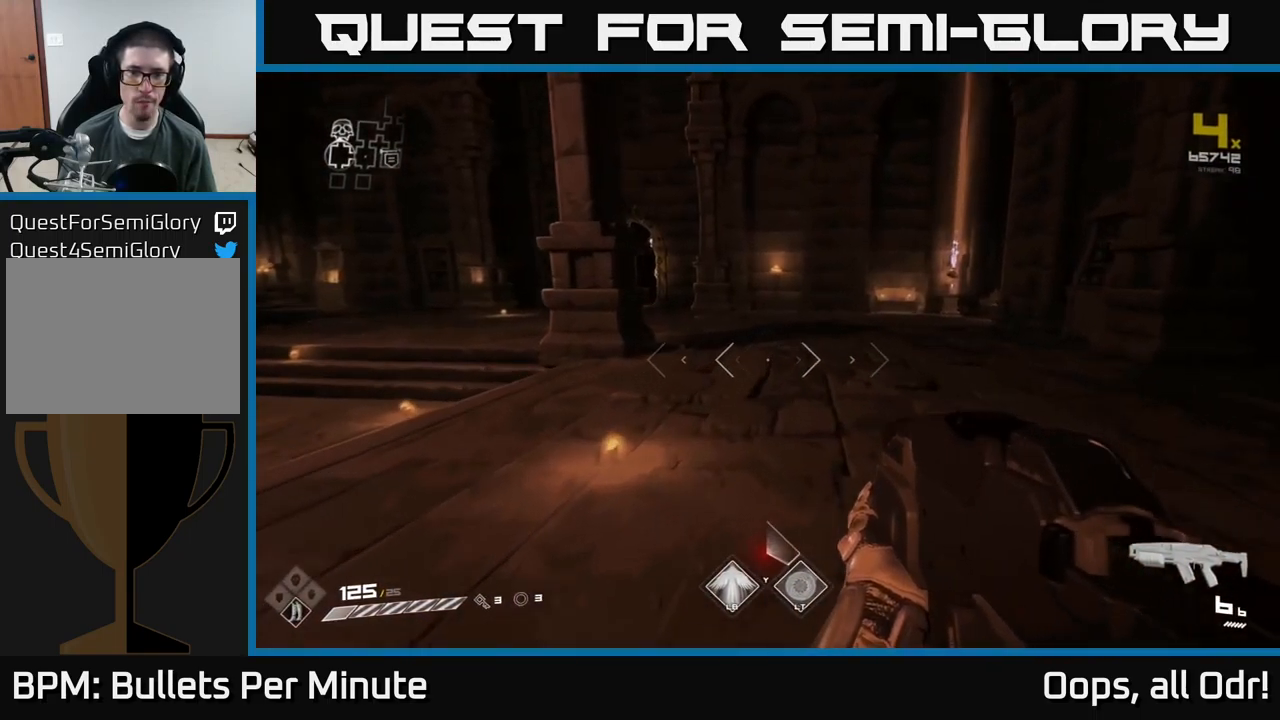
{"buttons": [], "left_stick": "up", "right_stick": "left", "events": [[83, "left_stick", "up-left"], [416, "left_stick", "up"], [449, "right_stick", "left"]]}
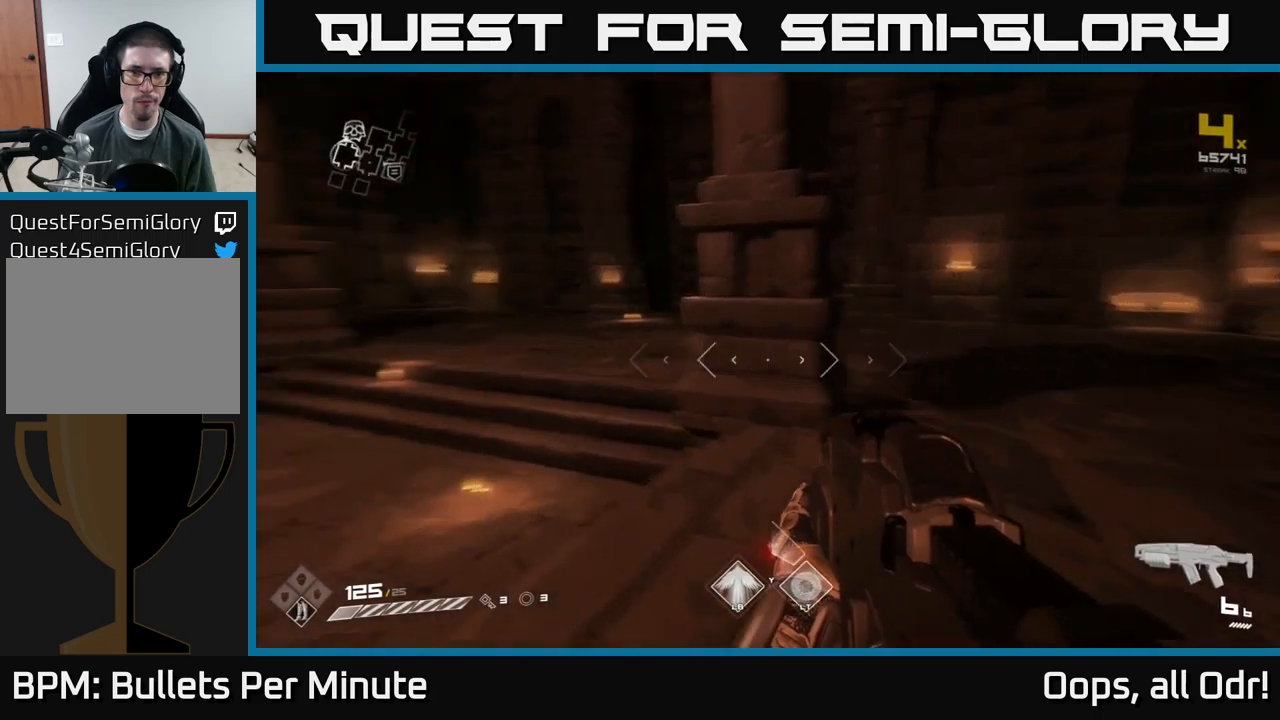
{"buttons": ["L1"], "left_stick": "up", "right_stick": "right", "events": [[117, "right_stick", "center"], [400, "L1", "down"], [433, "right_stick", "right"]]}
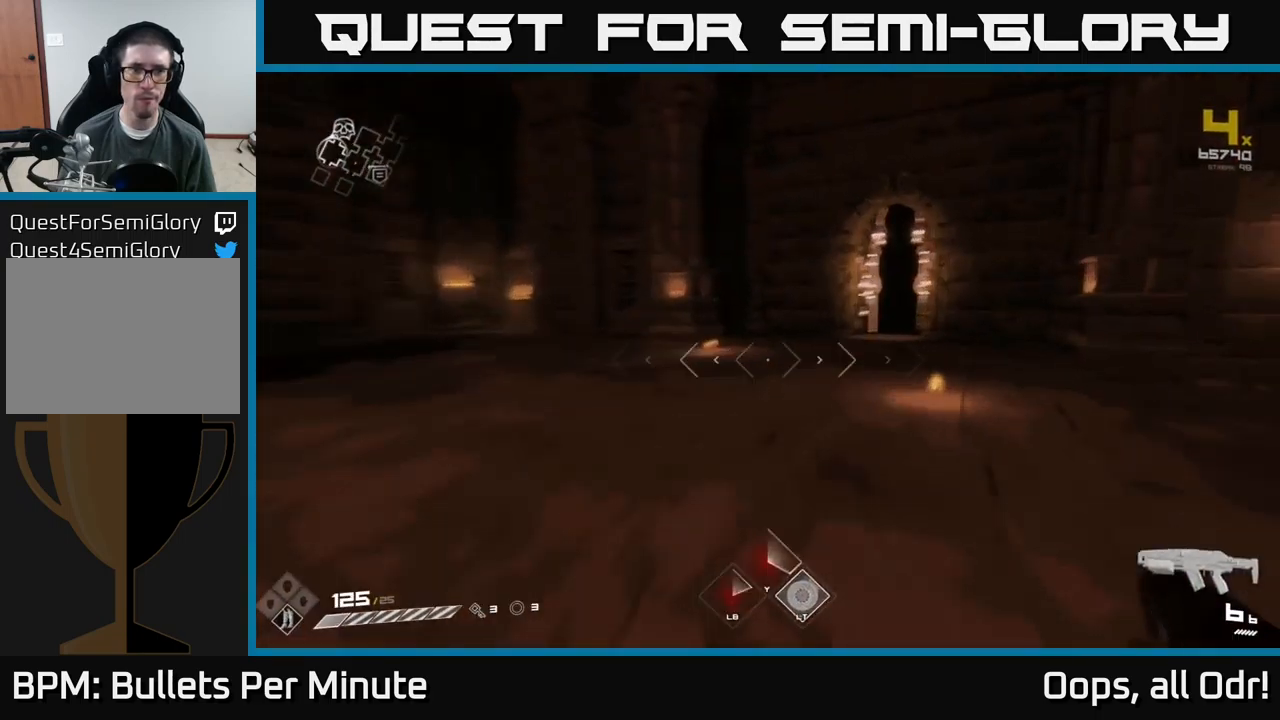
{"buttons": [], "left_stick": "left", "right_stick": "left", "events": [[167, "L1", "up"], [167, "left_stick", "right"], [417, "left_stick", "left"], [433, "right_stick", "left"]]}
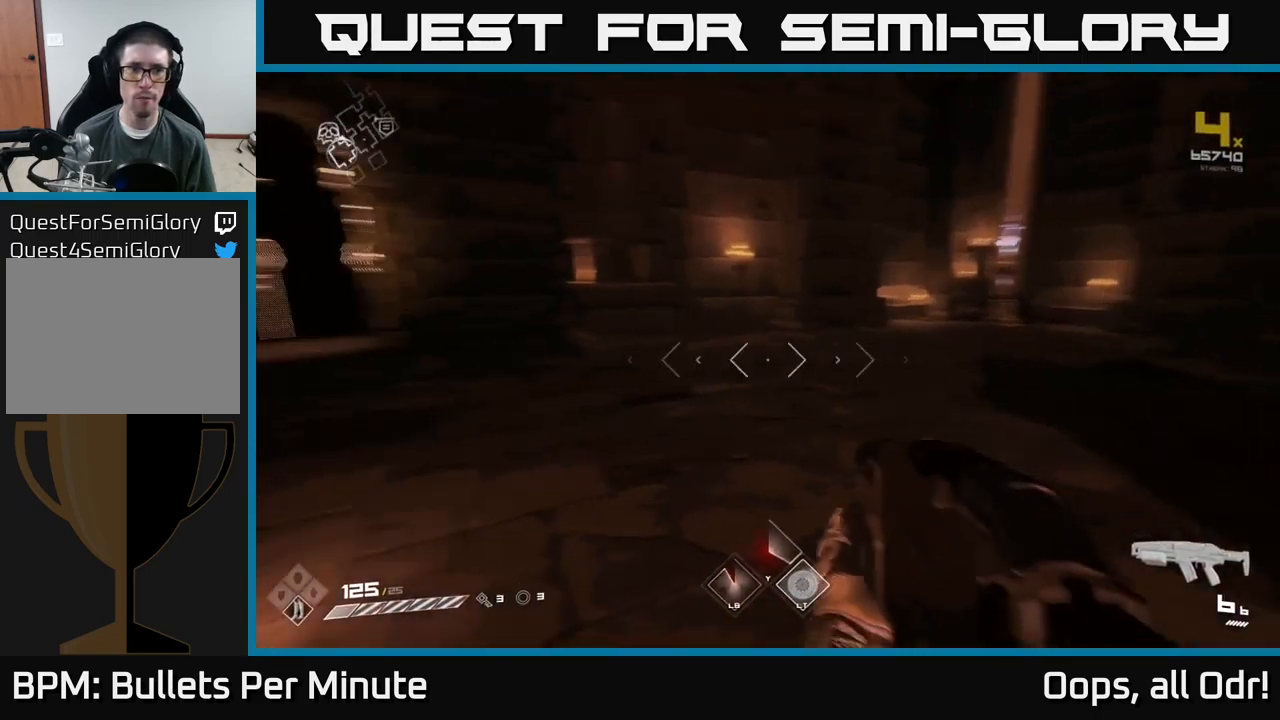
{"buttons": [], "left_stick": "center", "right_stick": "center", "events": [[150, "left_stick", "up-left"], [233, "right_stick", "center"], [367, "left_stick", "center"]]}
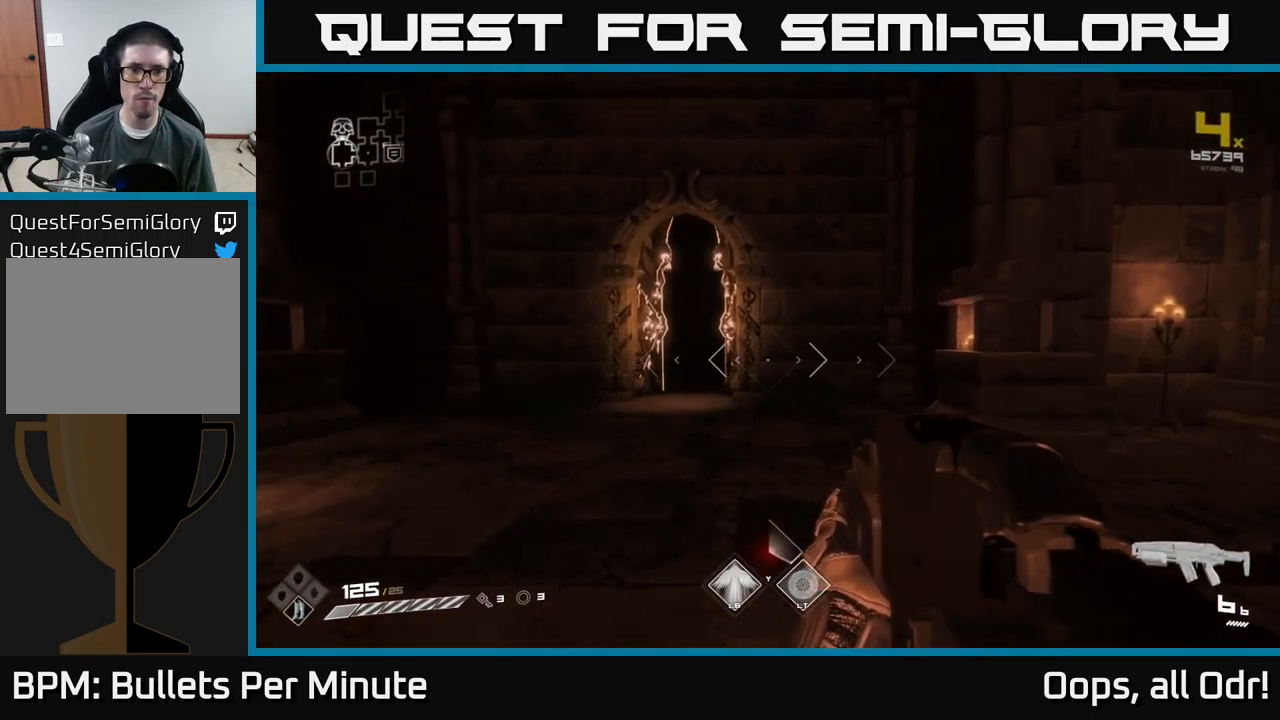
{"buttons": [], "left_stick": "down-left", "right_stick": "left", "events": [[150, "right_stick", "left"], [183, "left_stick", "down-left"]]}
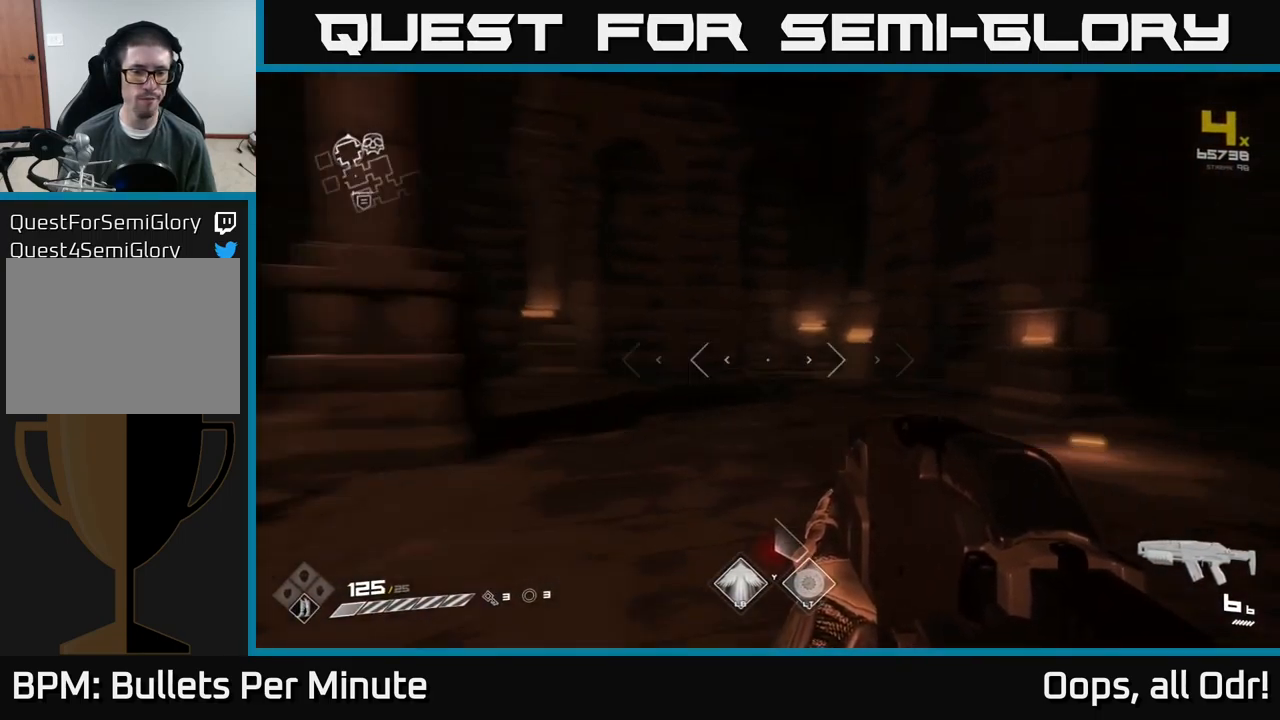
{"buttons": ["L1"], "left_stick": "up", "right_stick": "center", "events": [[67, "left_stick", "left"], [167, "left_stick", "up-left"], [367, "left_stick", "up"], [433, "L1", "down"], [500, "right_stick", "center"]]}
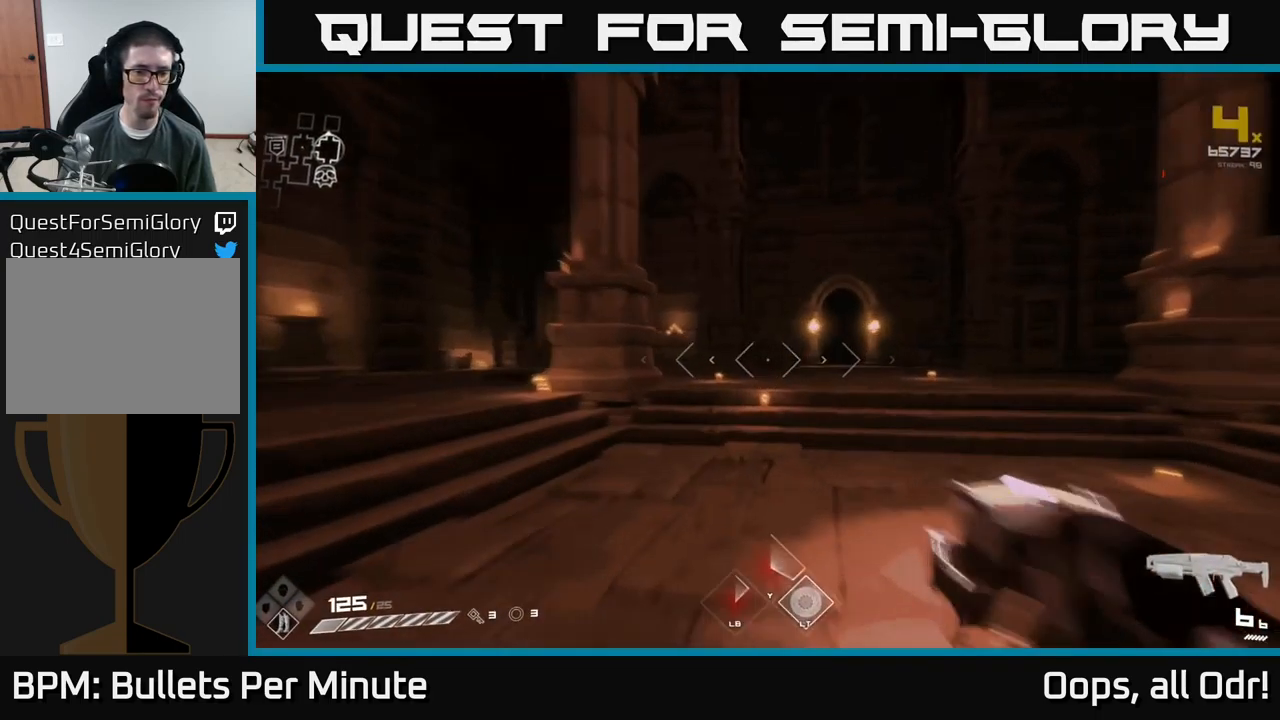
{"buttons": [], "left_stick": "center", "right_stick": "center", "events": [[300, "L1", "up"], [350, "left_stick", "center"]]}
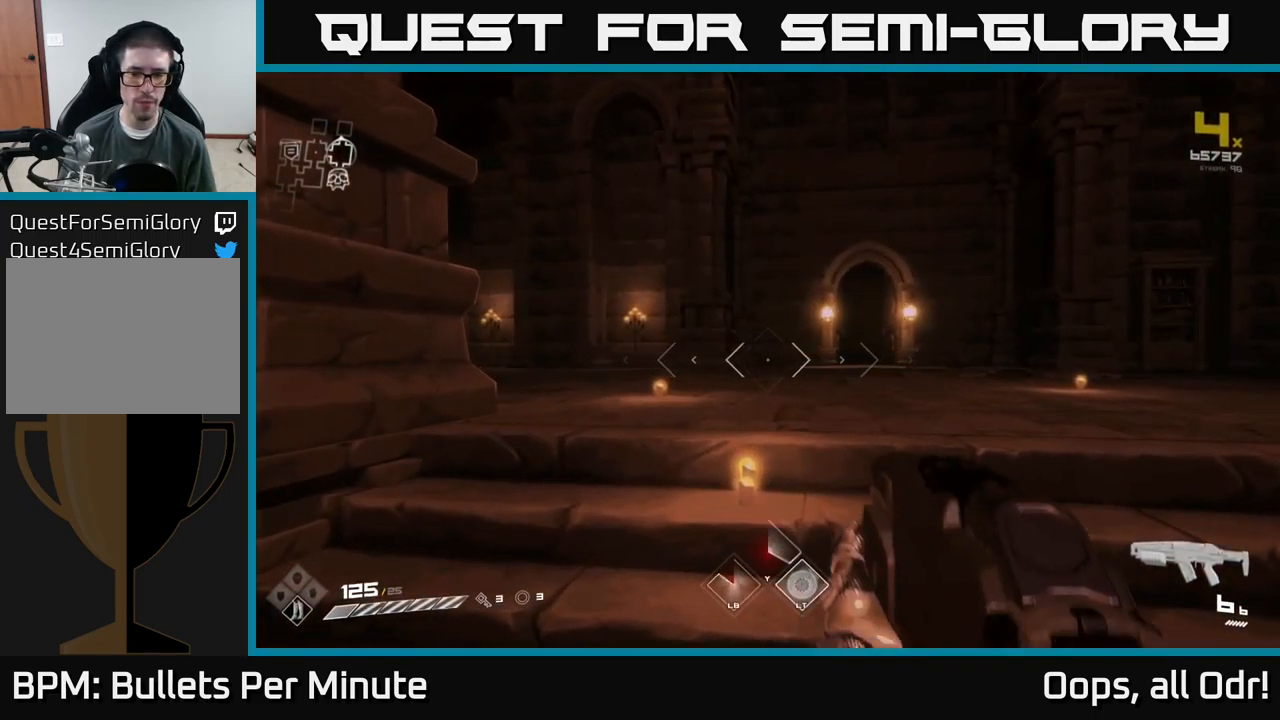
{"buttons": ["SELECT"], "left_stick": "center", "right_stick": "center", "events": [[67, "SELECT", "down"]]}
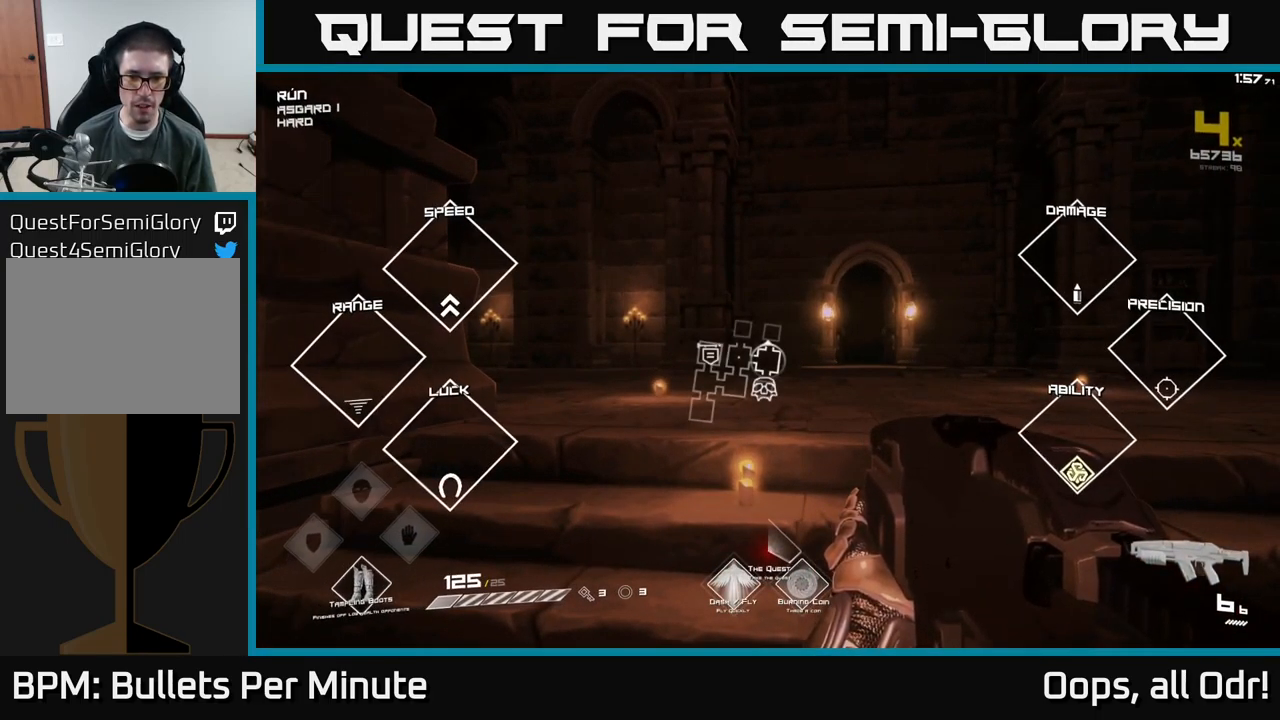
{"buttons": ["SELECT"], "left_stick": "center", "right_stick": "center", "events": []}
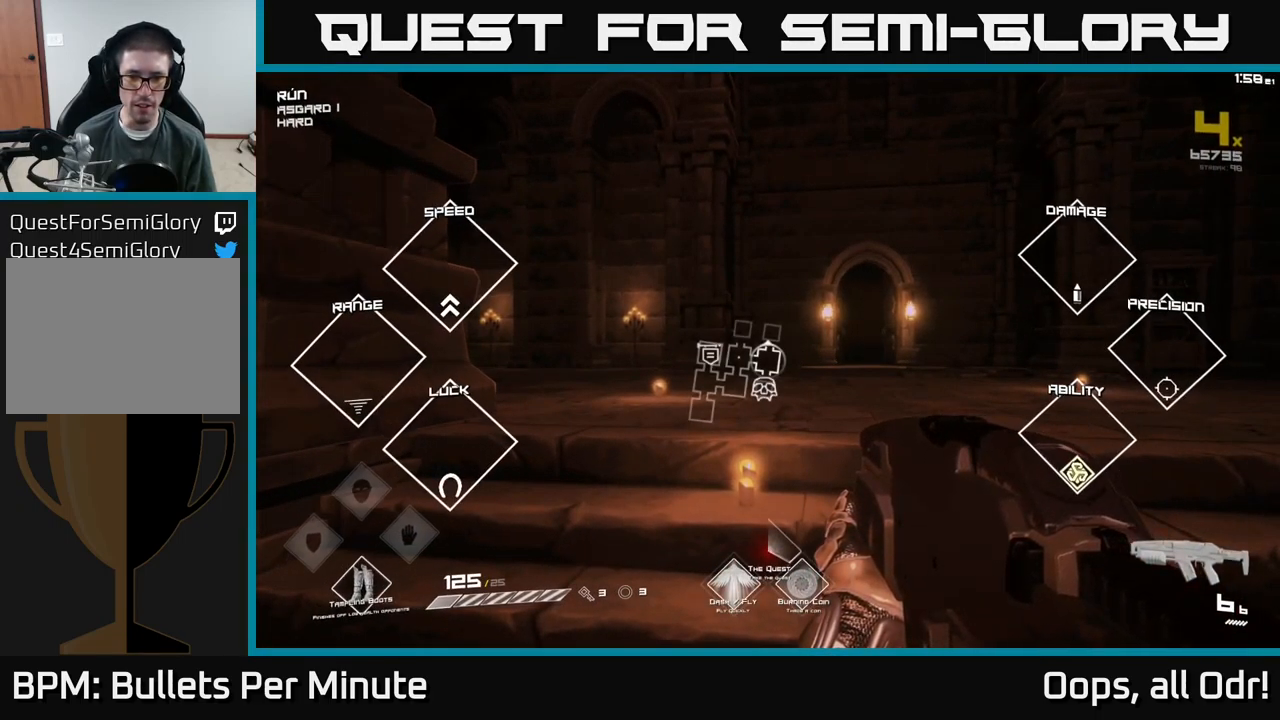
{"buttons": ["SELECT"], "left_stick": "center", "right_stick": "center", "events": []}